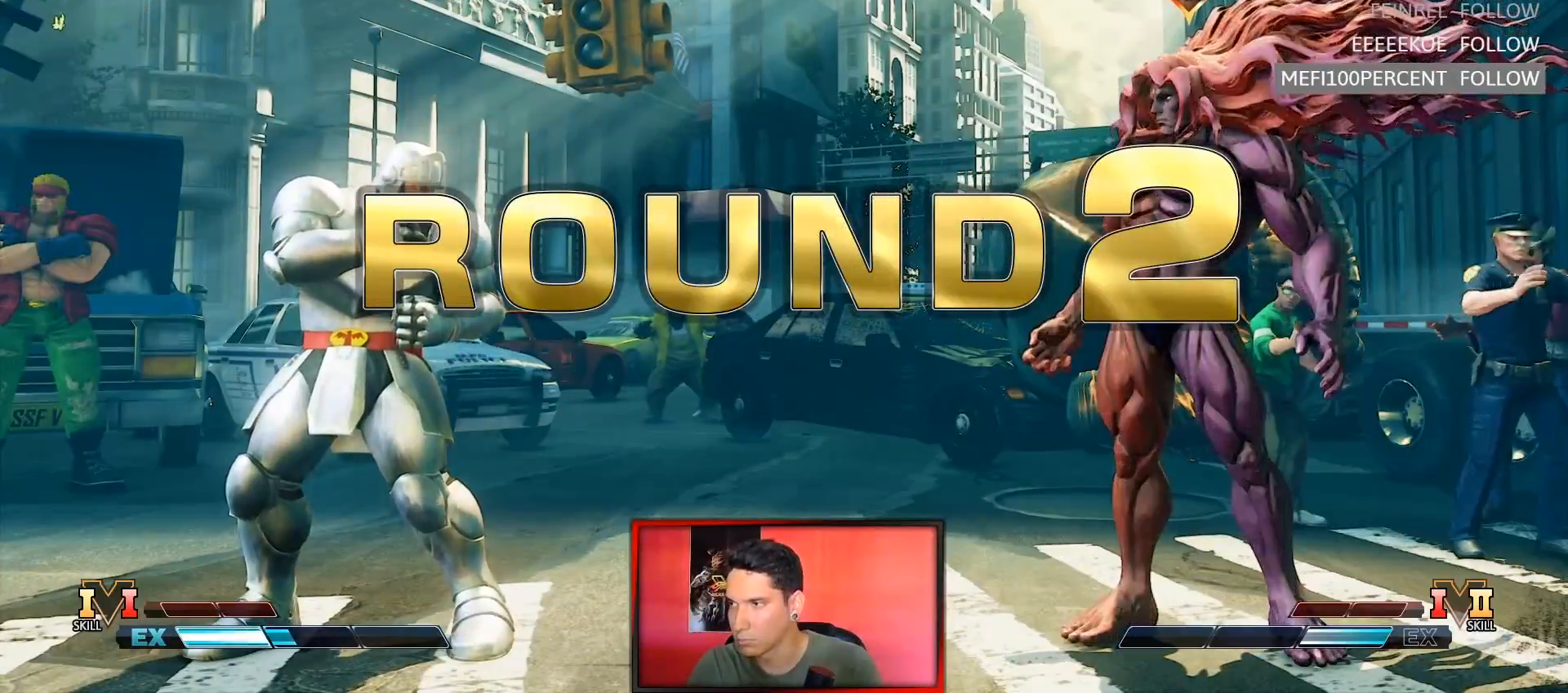
Gameplay with a controller (arcade stick); each line is a JSON object with the inputs held at the frame after it. "events" lists button and stick changes between this image and that frame as [ms after this image, input, new state], when the widget could be followed in between. Not read: L3 R3.
{"buttons": [], "left_stick": "center", "events": [[233, "R1", "down"], [283, "TRIANGLE", "down"], [333, "SQUARE", "down"], [433, "R1", "up"], [433, "SQUARE", "up"], [467, "TRIANGLE", "up"]]}
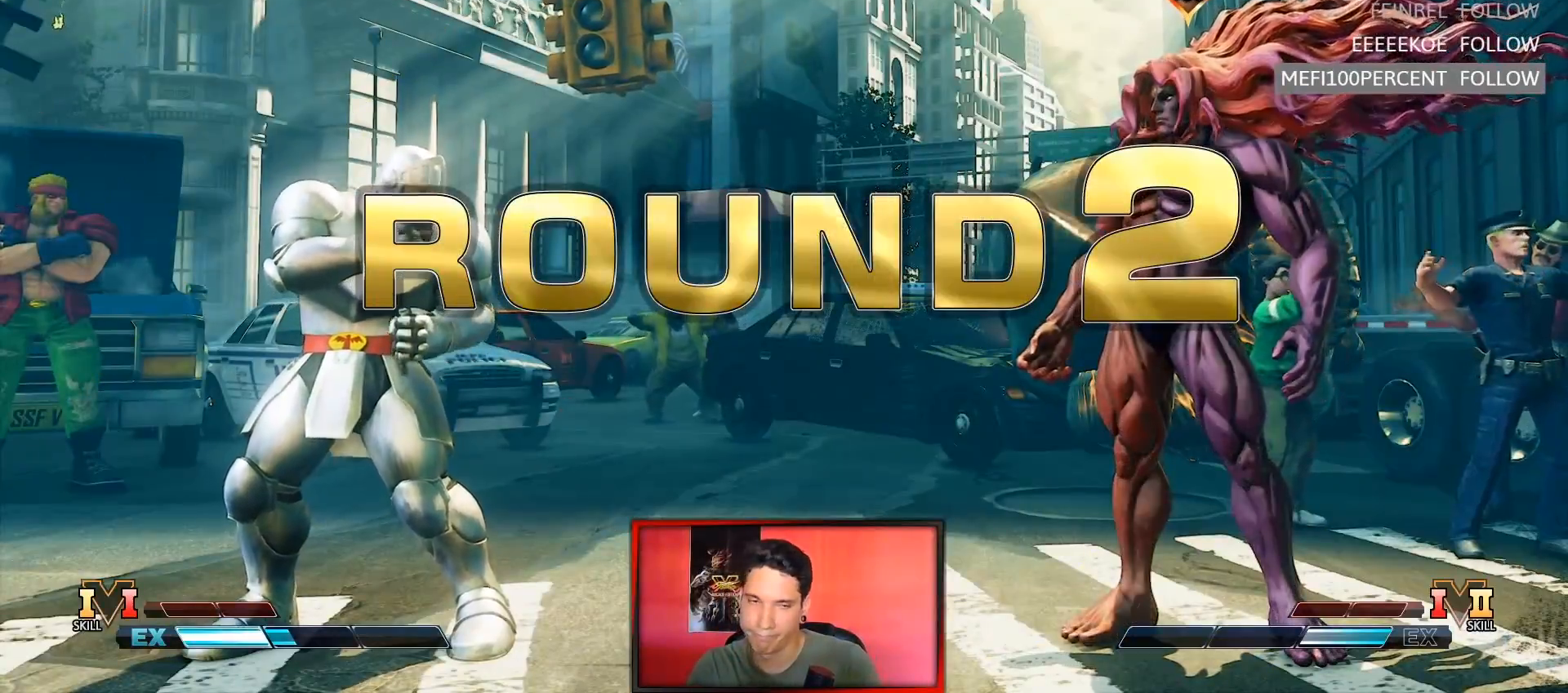
{"buttons": [], "left_stick": "center"}
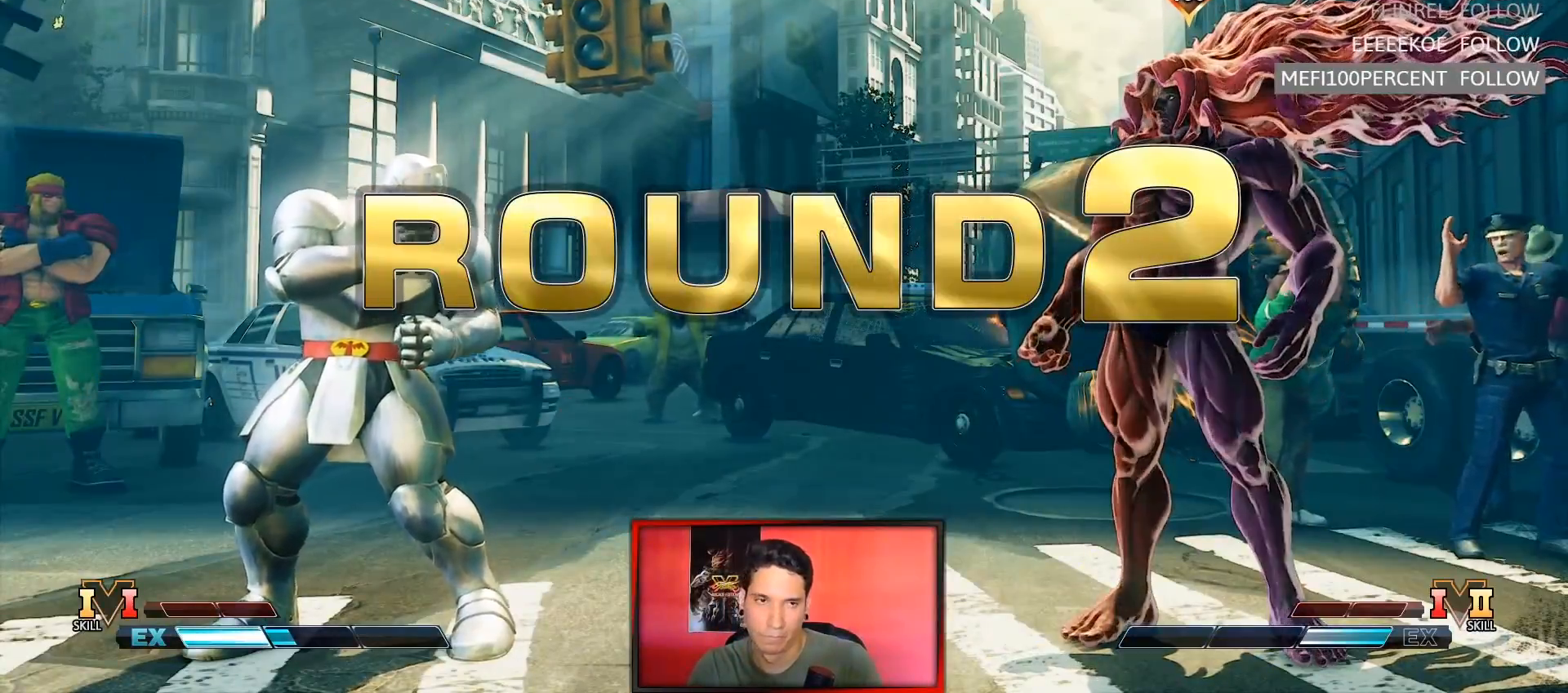
{"buttons": [], "left_stick": "center", "events": [[100, "R1", "down"], [150, "TRIANGLE", "down"], [200, "SQUARE", "down"], [300, "R1", "up"], [300, "SQUARE", "up"], [317, "TRIANGLE", "up"]]}
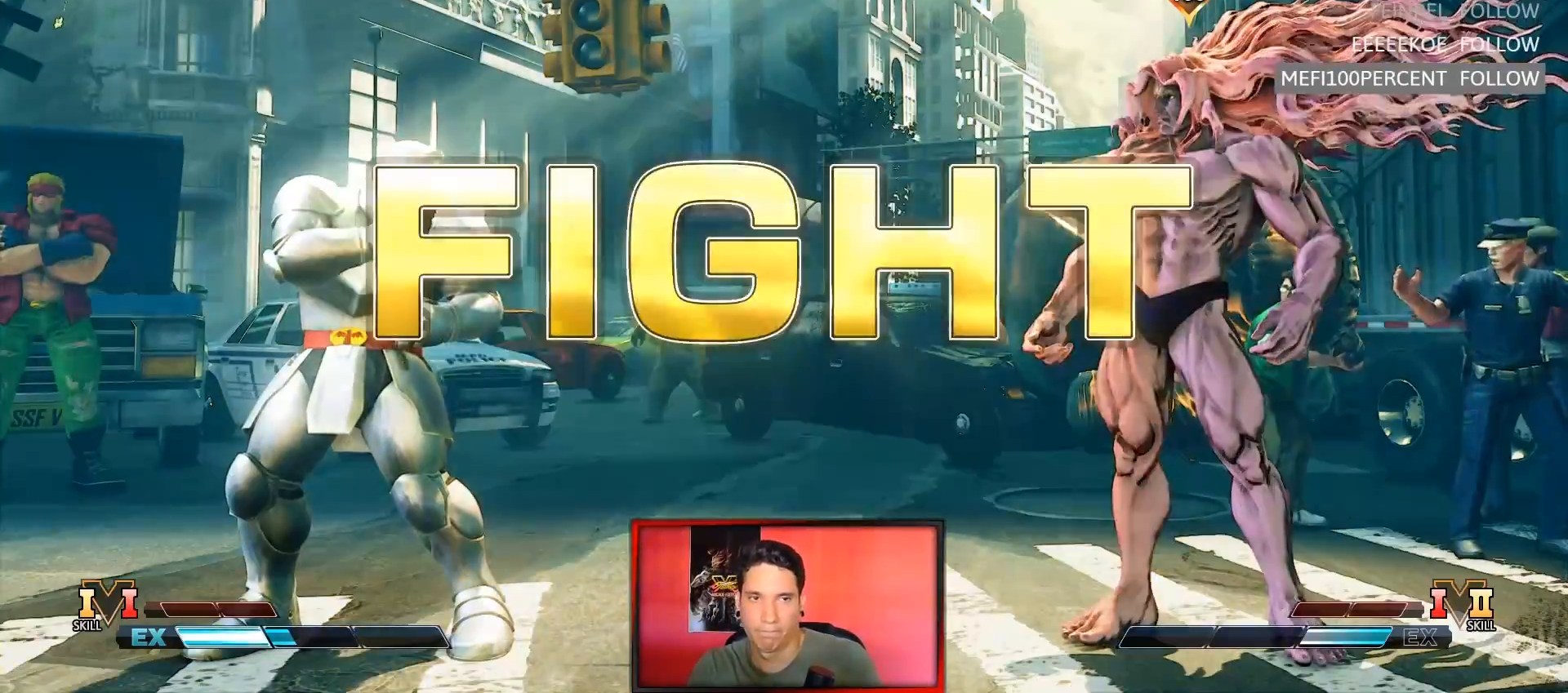
{"buttons": [], "left_stick": "center", "events": [[117, "R1", "down"], [167, "TRIANGLE", "down"], [183, "SQUARE", "down"], [300, "SQUARE", "up"], [300, "TRIANGLE", "up"], [350, "R1", "up"], [367, "R1", "down"], [383, "R1", "up"]]}
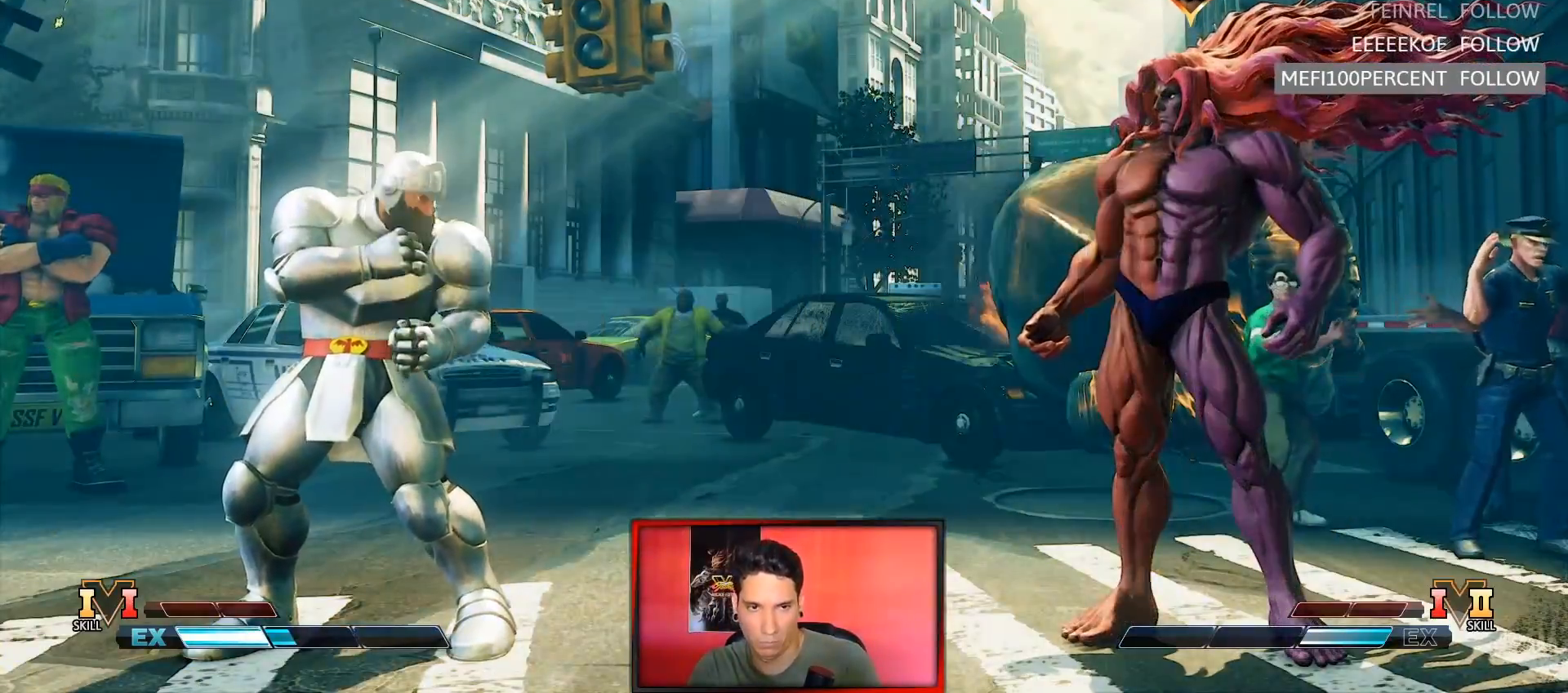
{"buttons": [], "left_stick": "down-right"}
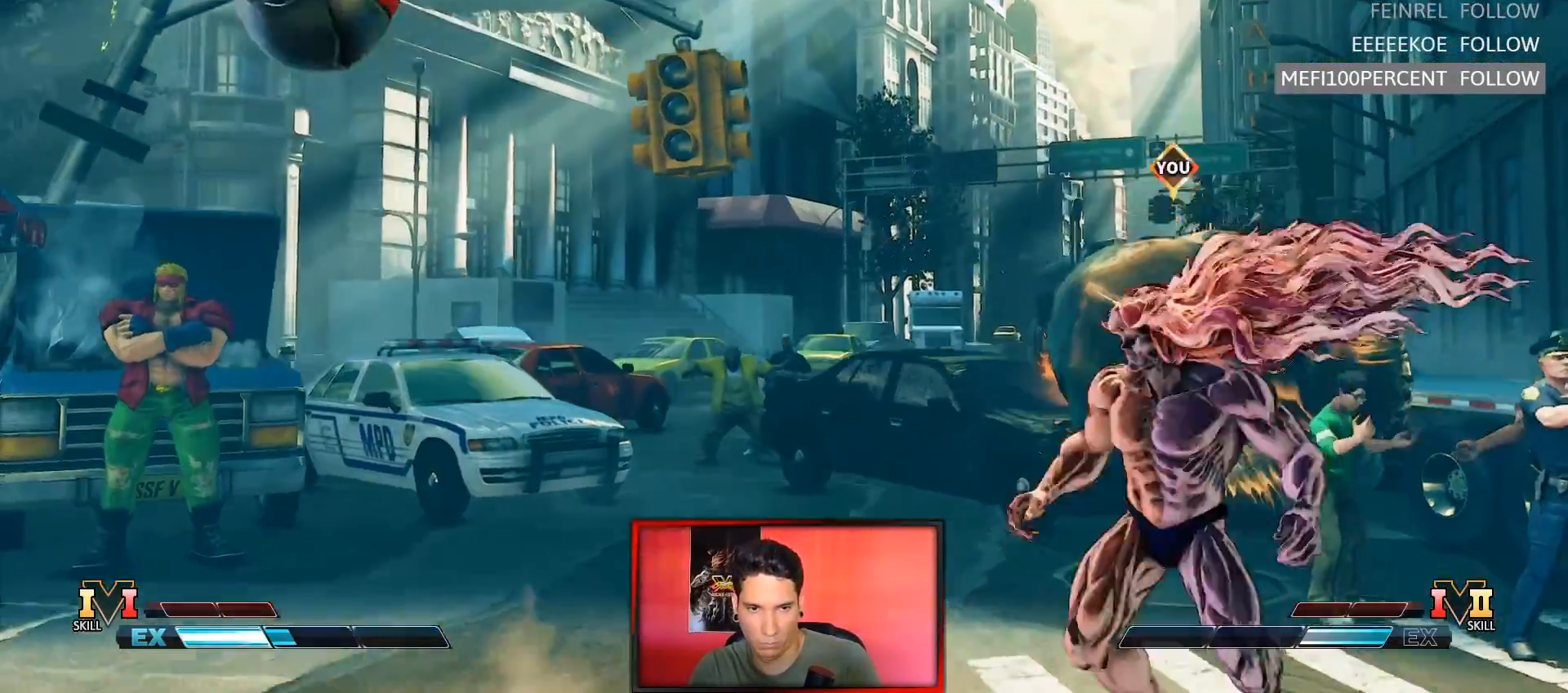
{"buttons": [], "left_stick": "left", "events": [[167, "left_stick", "left"], [233, "left_stick", "center"], [283, "left_stick", "left"]]}
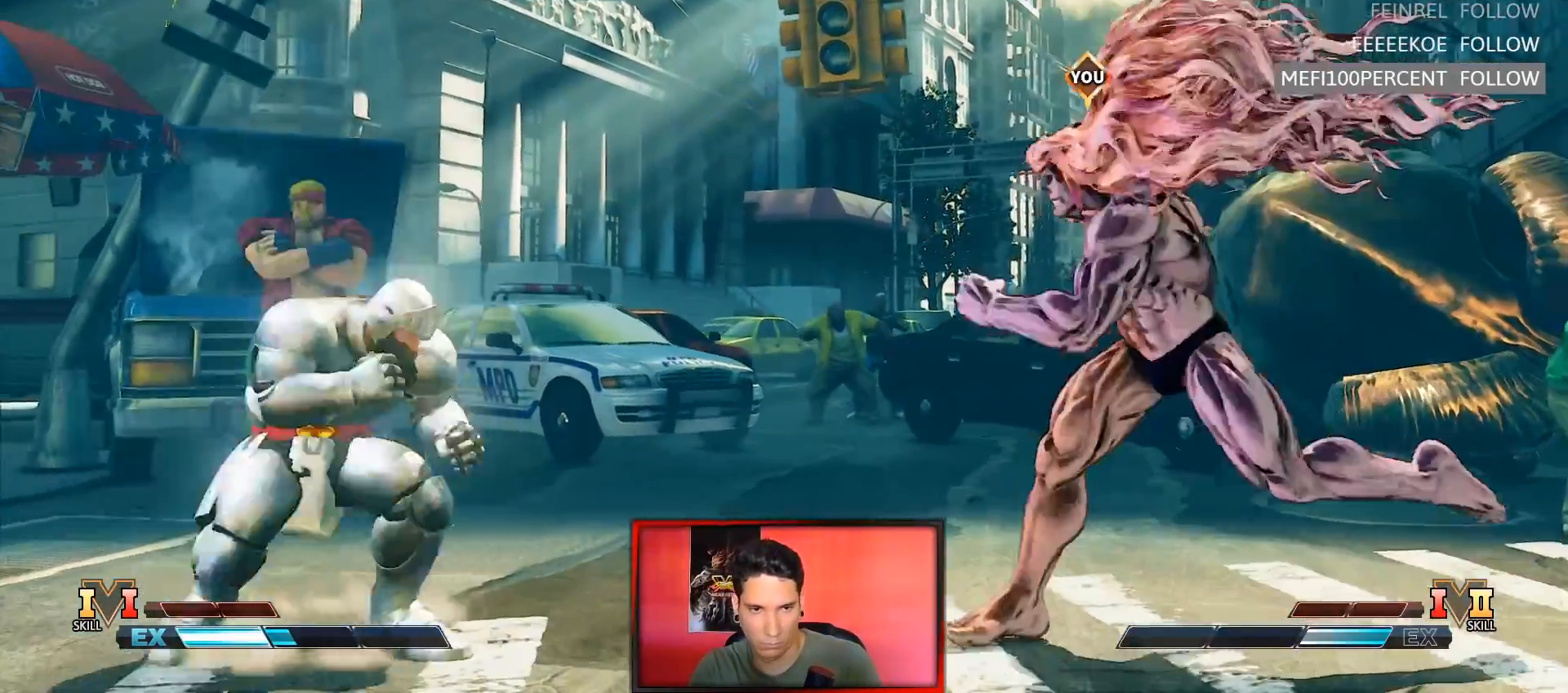
{"buttons": [], "left_stick": "down-right"}
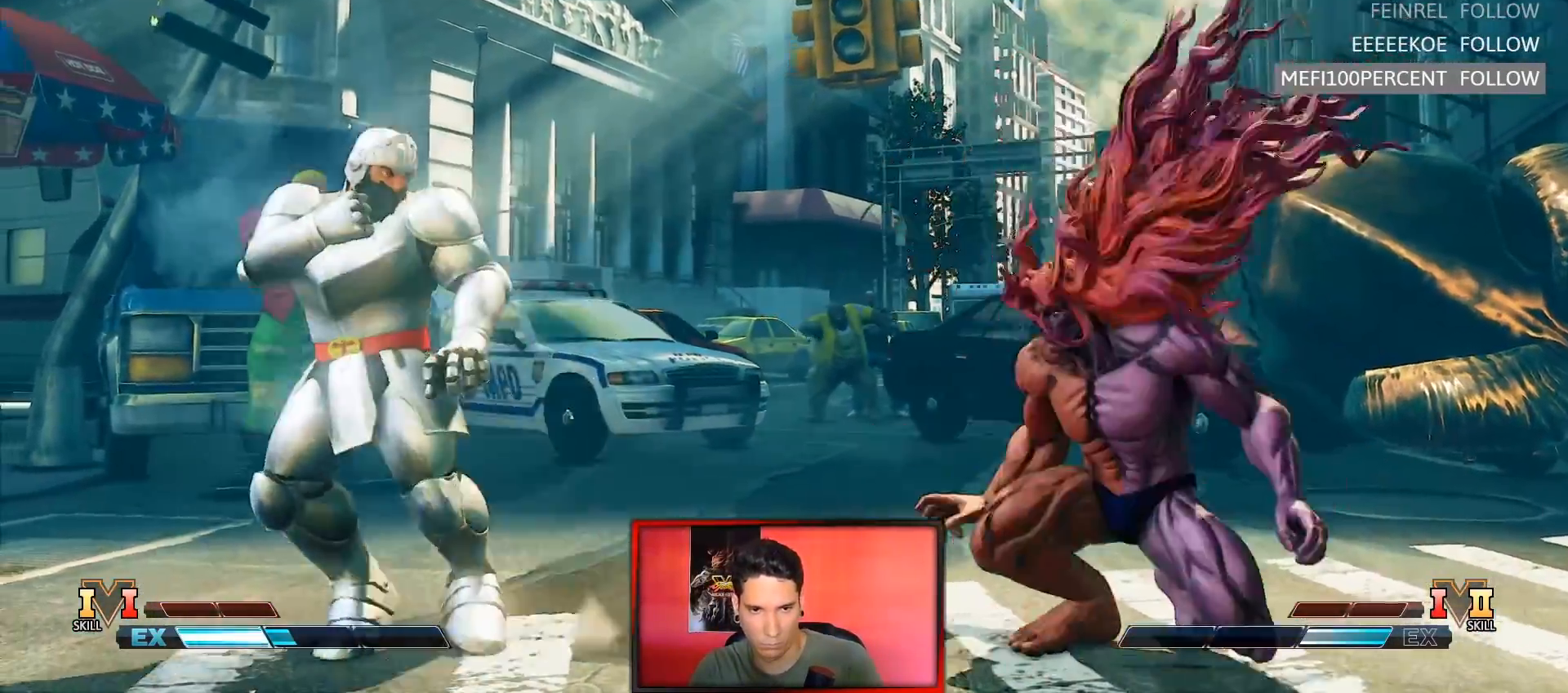
{"buttons": [], "left_stick": "left"}
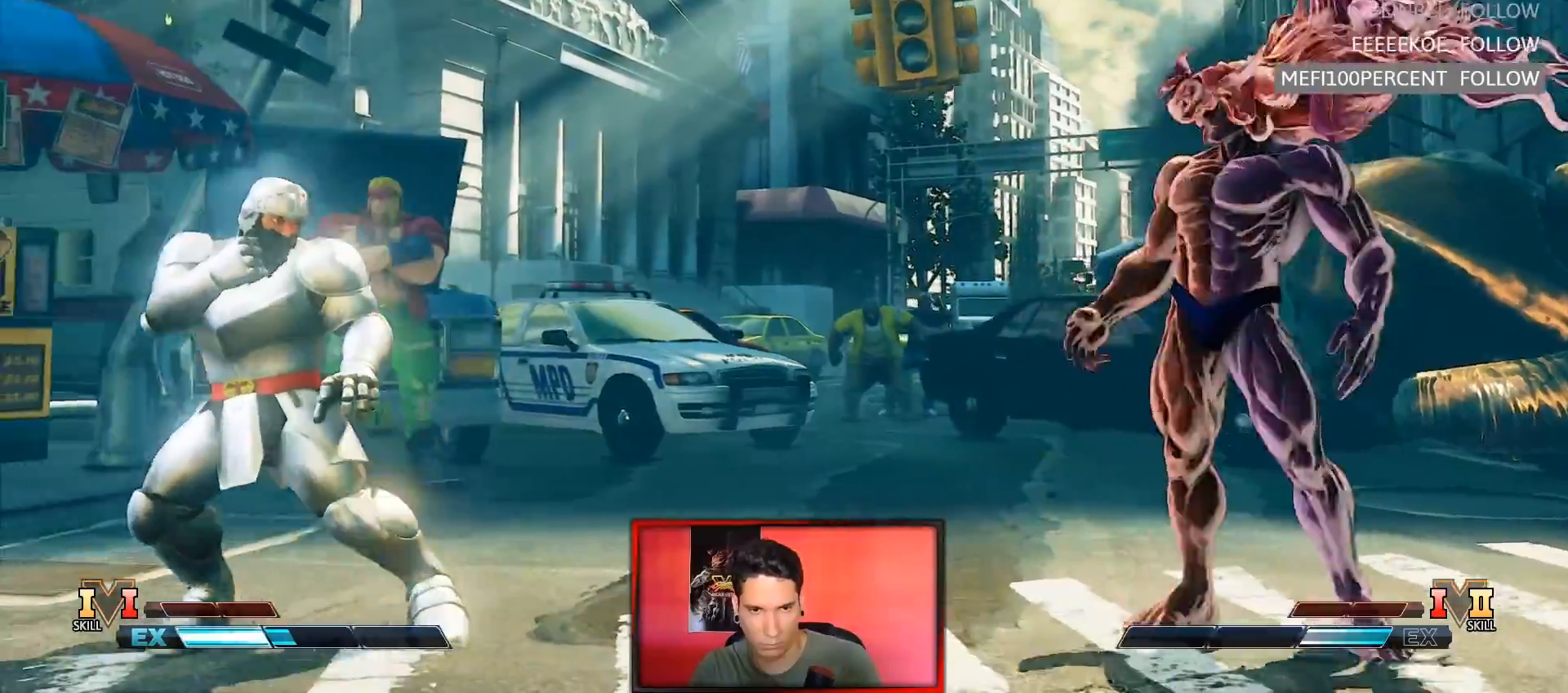
{"buttons": [], "left_stick": "left", "events": []}
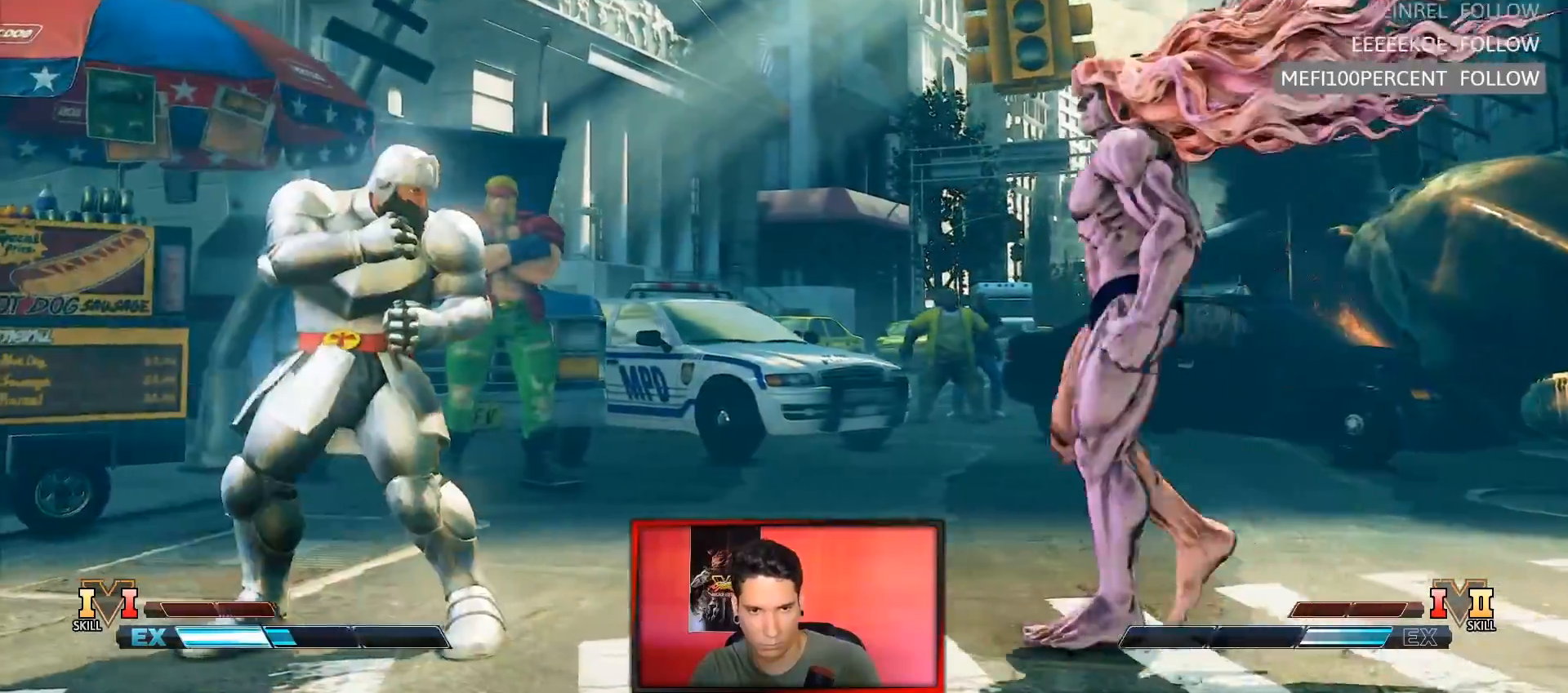
{"buttons": [], "left_stick": "right", "events": [[333, "left_stick", "down-right"], [500, "left_stick", "right"]]}
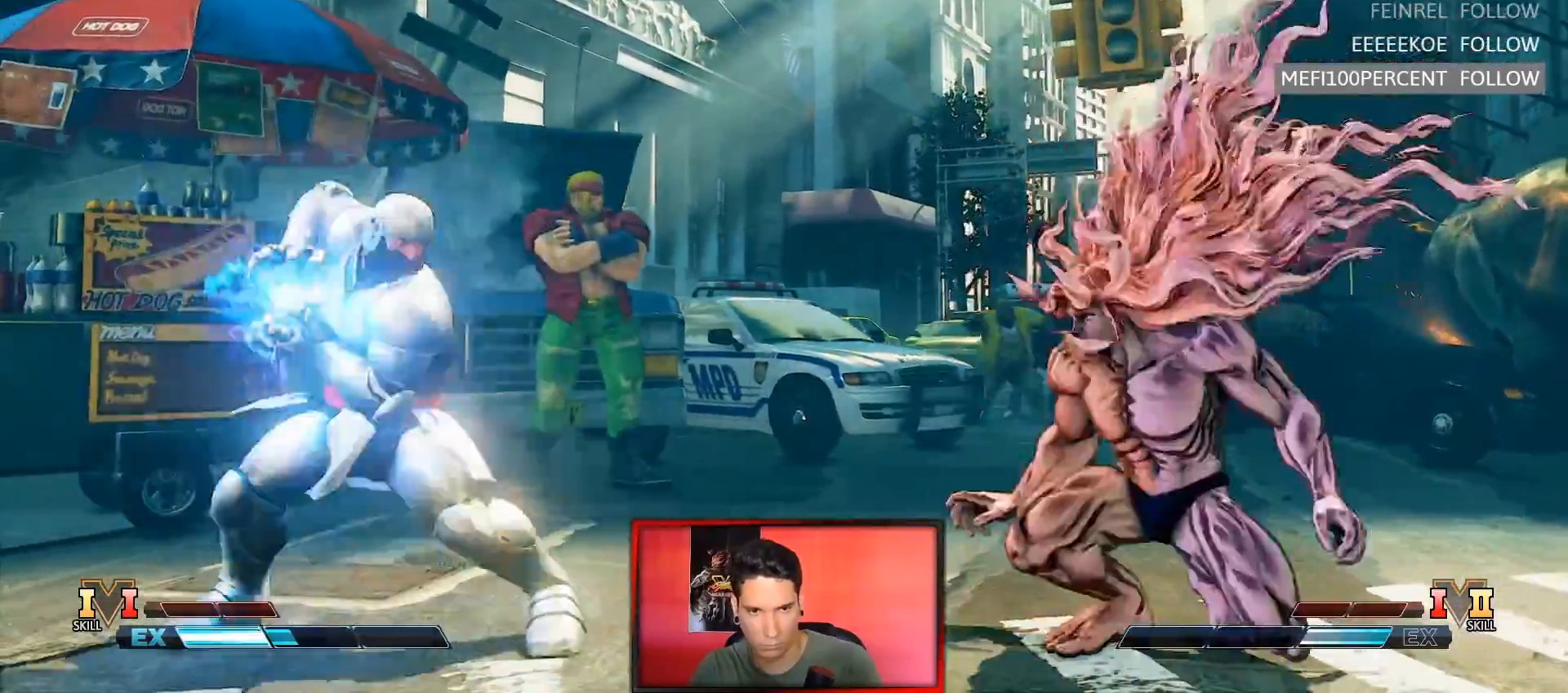
{"buttons": [], "left_stick": "down-right", "events": [[317, "left_stick", "down-right"]]}
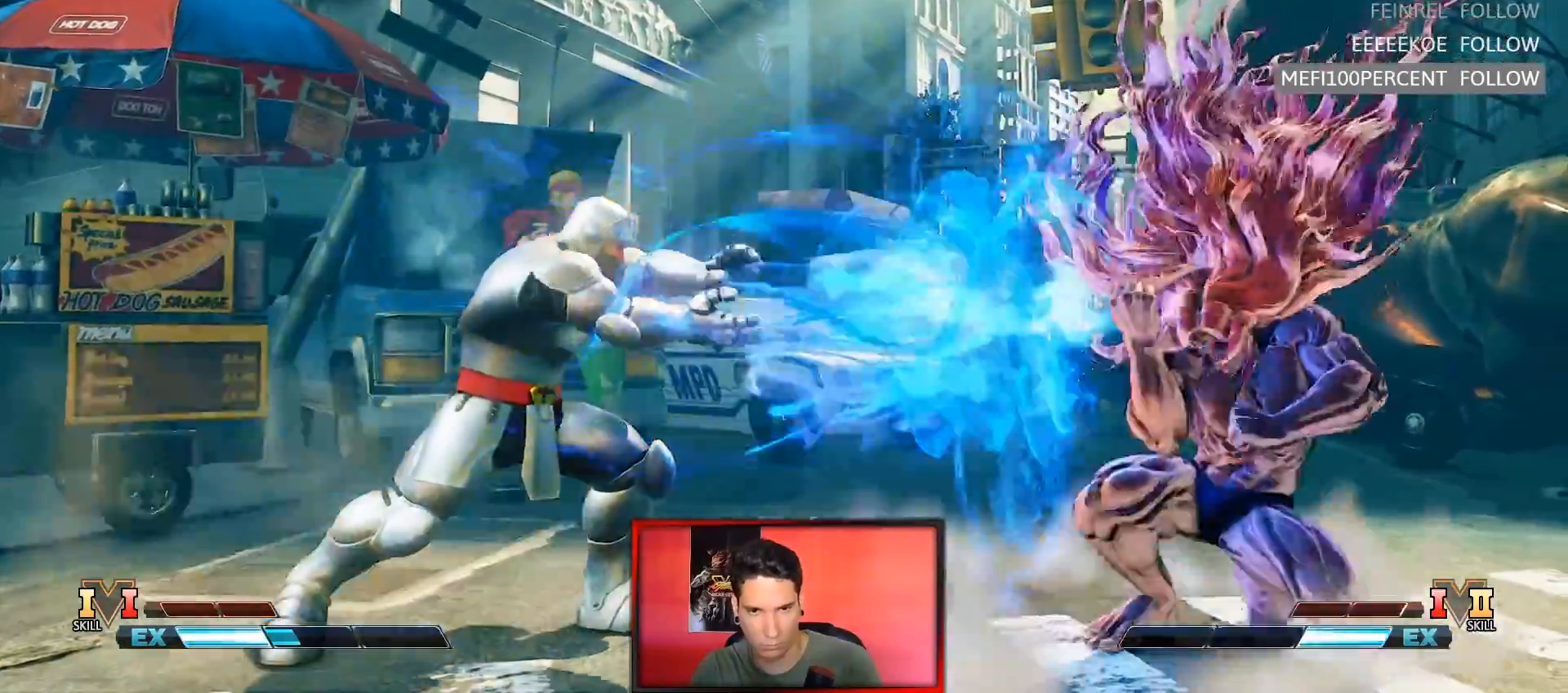
{"buttons": [], "left_stick": "right", "events": [[33, "left_stick", "center"], [150, "left_stick", "left"], [300, "left_stick", "right"]]}
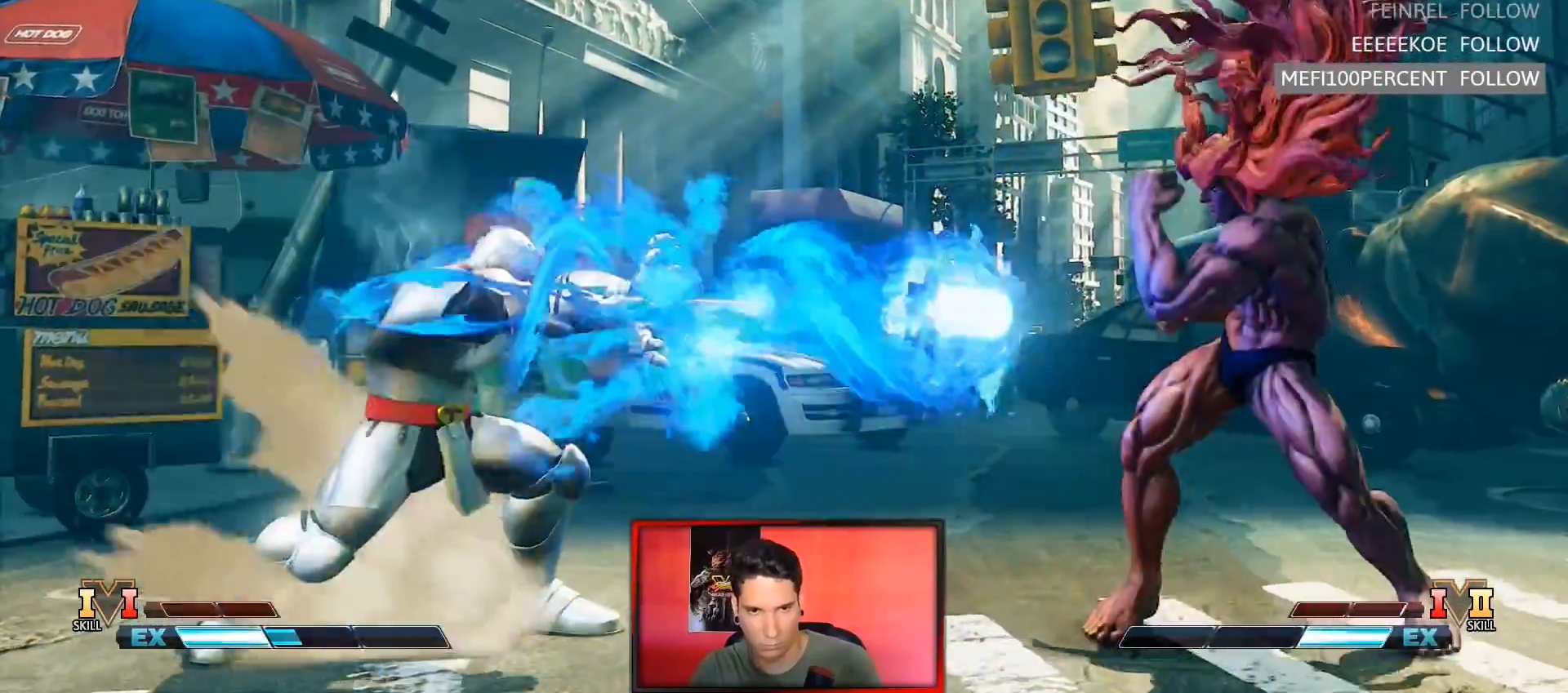
{"buttons": [], "left_stick": "center", "events": [[33, "left_stick", "center"], [83, "CIRCLE", "down"], [83, "TRIANGLE", "down"], [267, "CIRCLE", "up"], [283, "TRIANGLE", "up"]]}
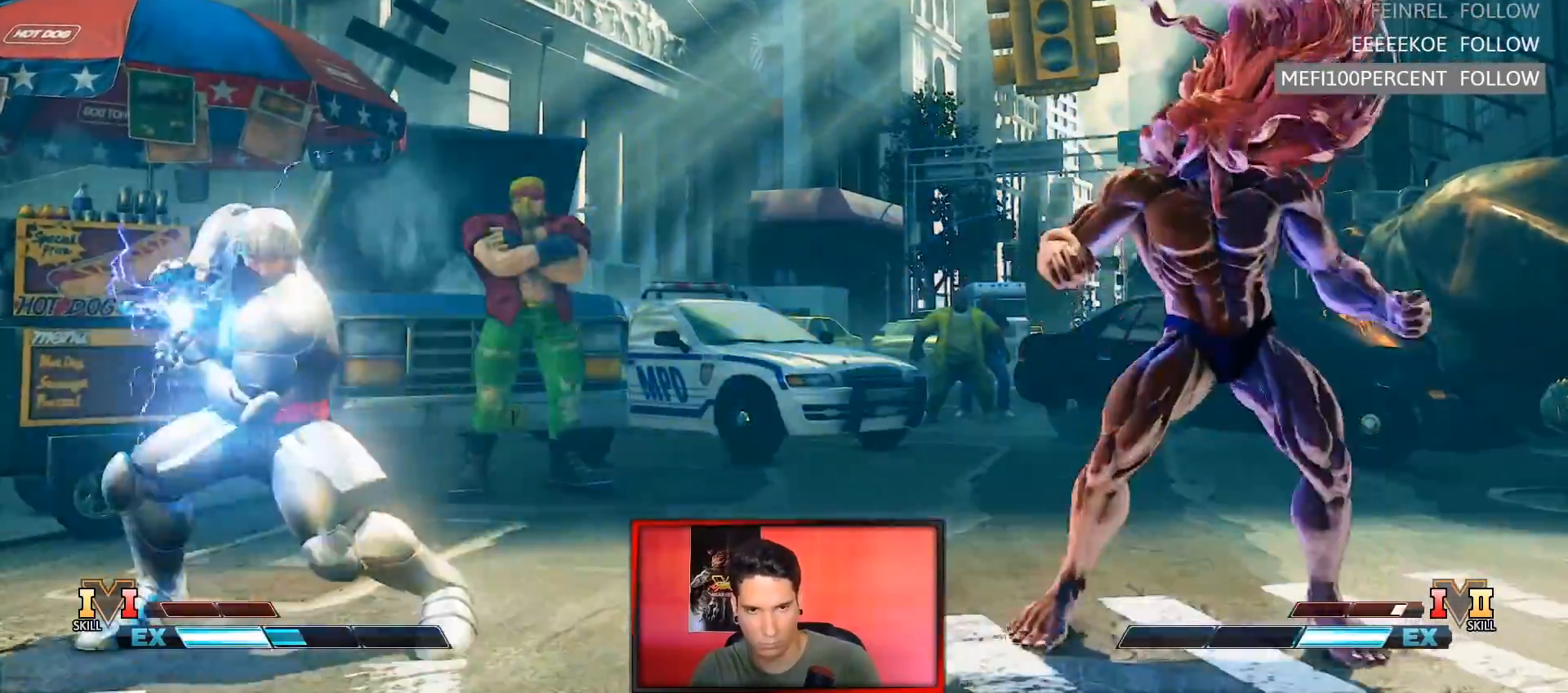
{"buttons": [], "left_stick": "center", "events": [[50, "left_stick", "left"], [267, "CIRCLE", "down"], [267, "TRIANGLE", "down"], [267, "left_stick", "center"], [483, "CIRCLE", "up"], [500, "TRIANGLE", "up"]]}
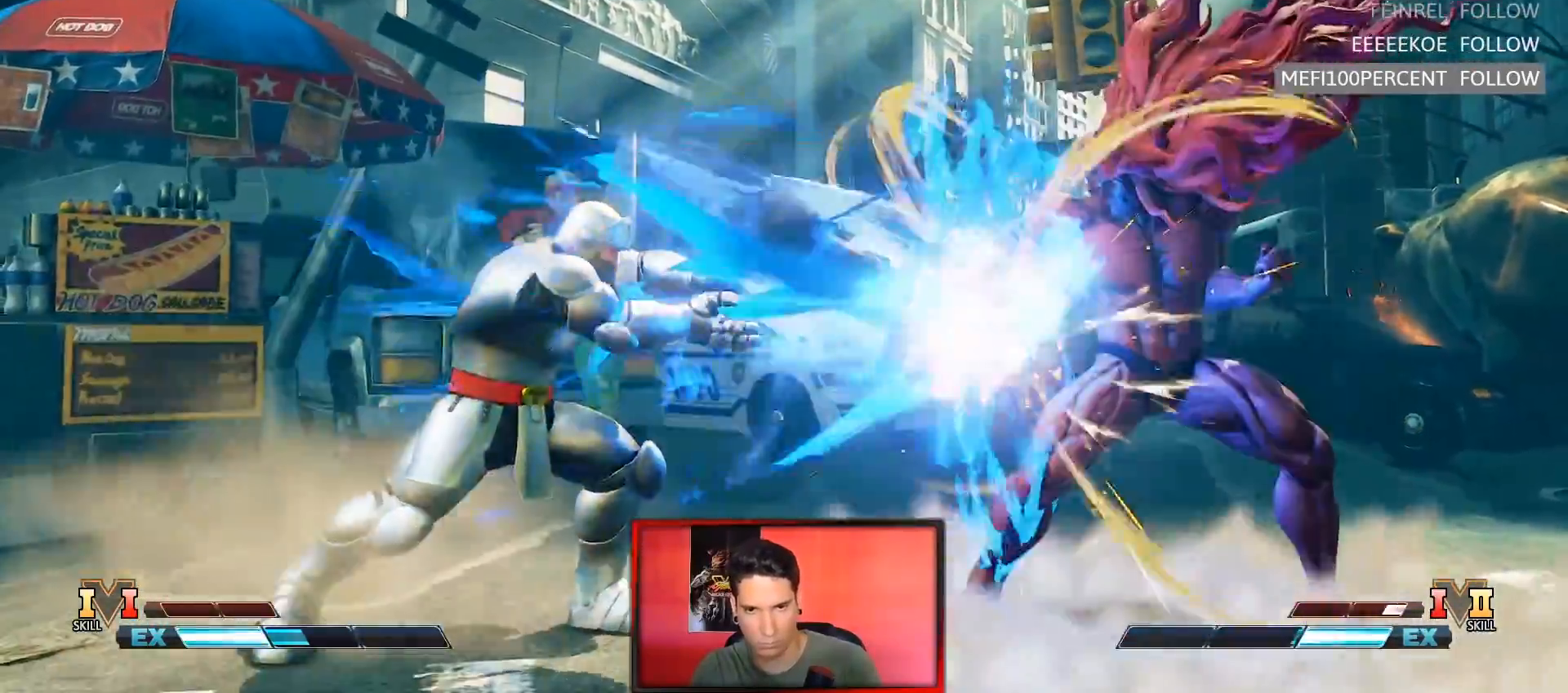
{"buttons": [], "left_stick": "center", "events": [[100, "left_stick", "down-right"], [150, "left_stick", "down-left"], [200, "left_stick", "center"], [217, "SQUARE", "down"], [317, "SQUARE", "up"]]}
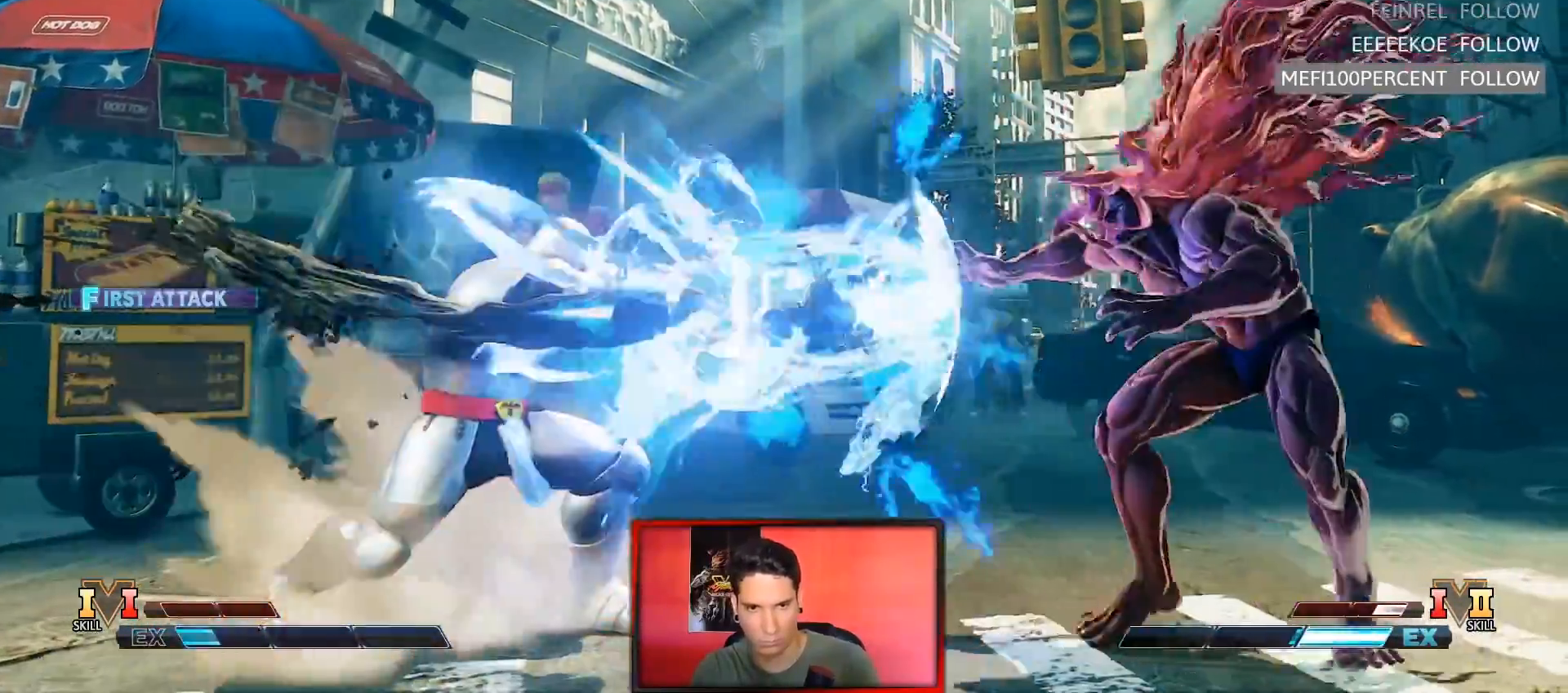
{"buttons": [], "left_stick": "center", "events": []}
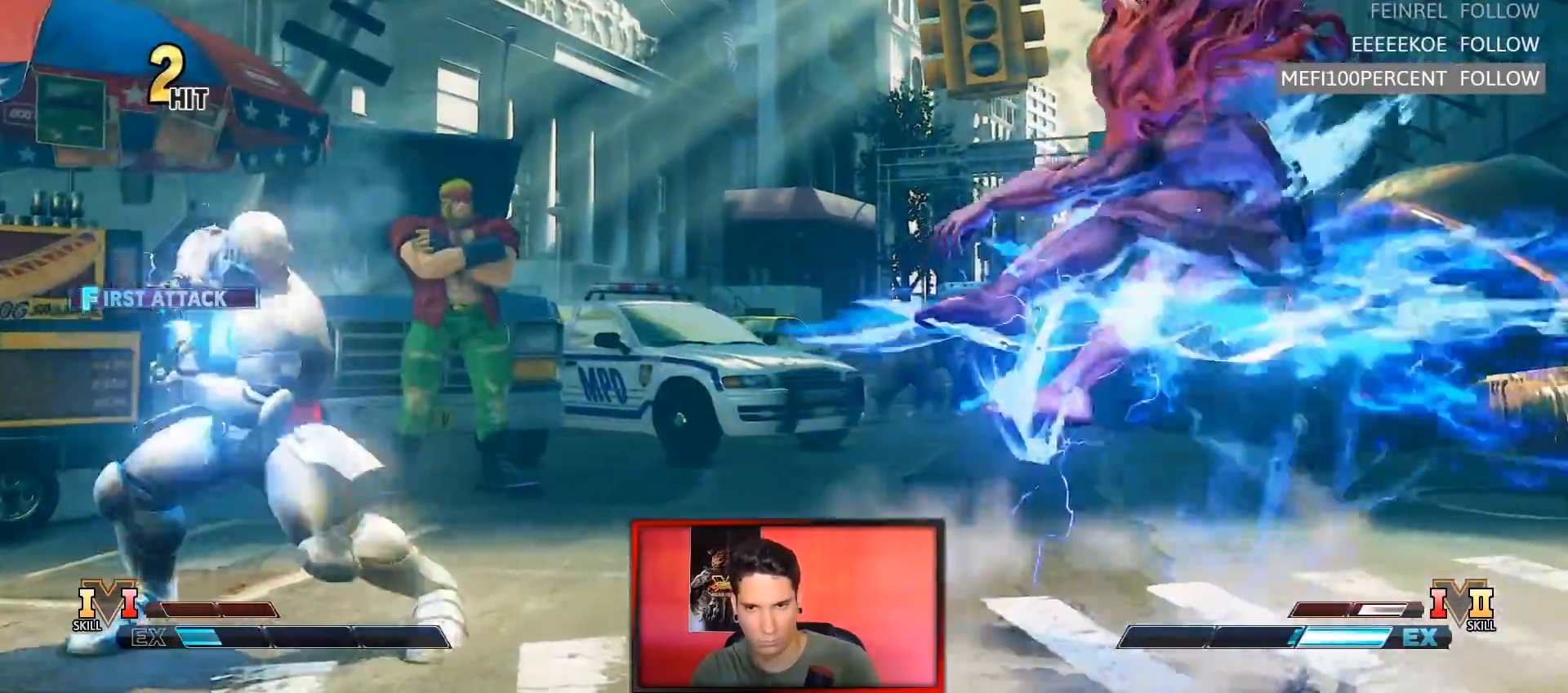
{"buttons": [], "left_stick": "center", "events": [[250, "CIRCLE", "down"], [250, "CROSS", "down"], [250, "R2", "down"], [300, "R2", "up"], [350, "CROSS", "up"], [367, "CIRCLE", "up"]]}
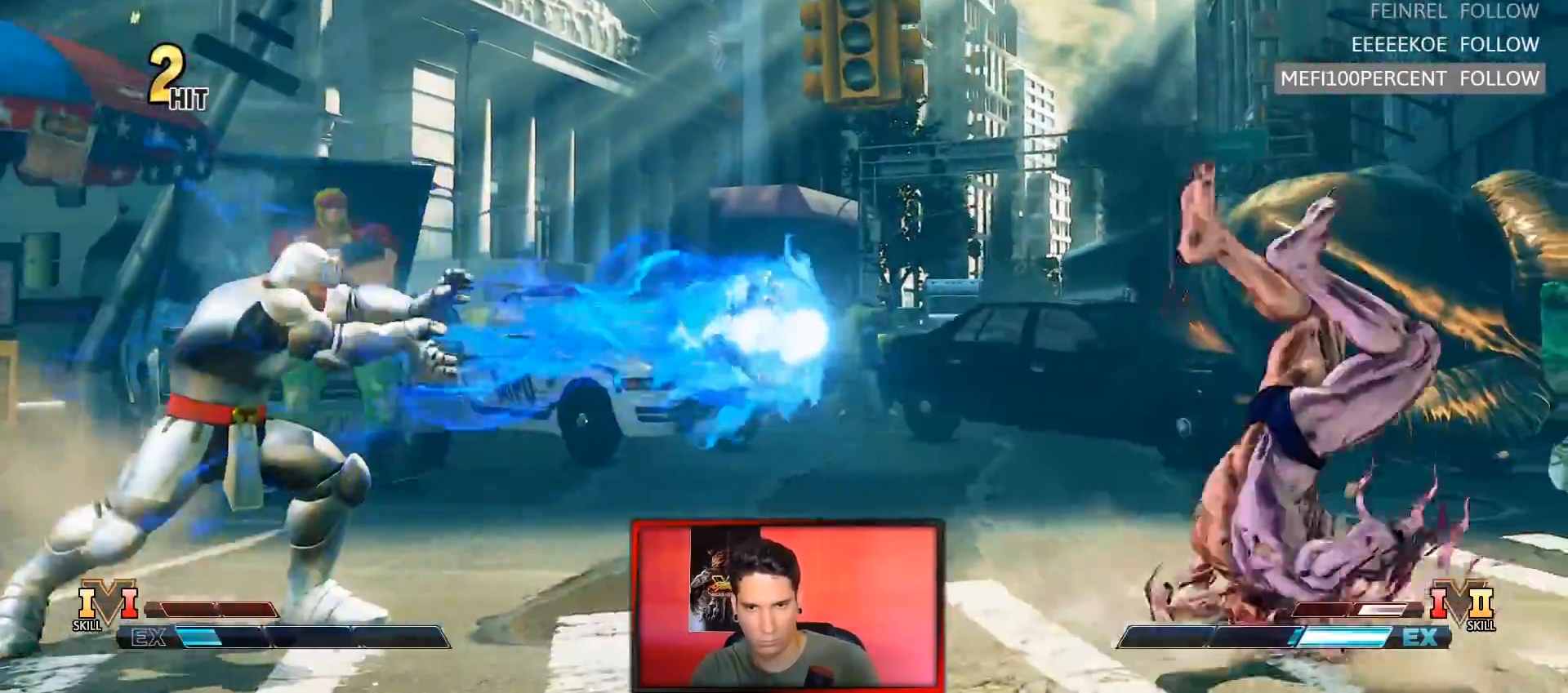
{"buttons": ["CIRCLE", "TRIANGLE"], "left_stick": "center", "events": [[483, "CIRCLE", "down"], [483, "TRIANGLE", "down"]]}
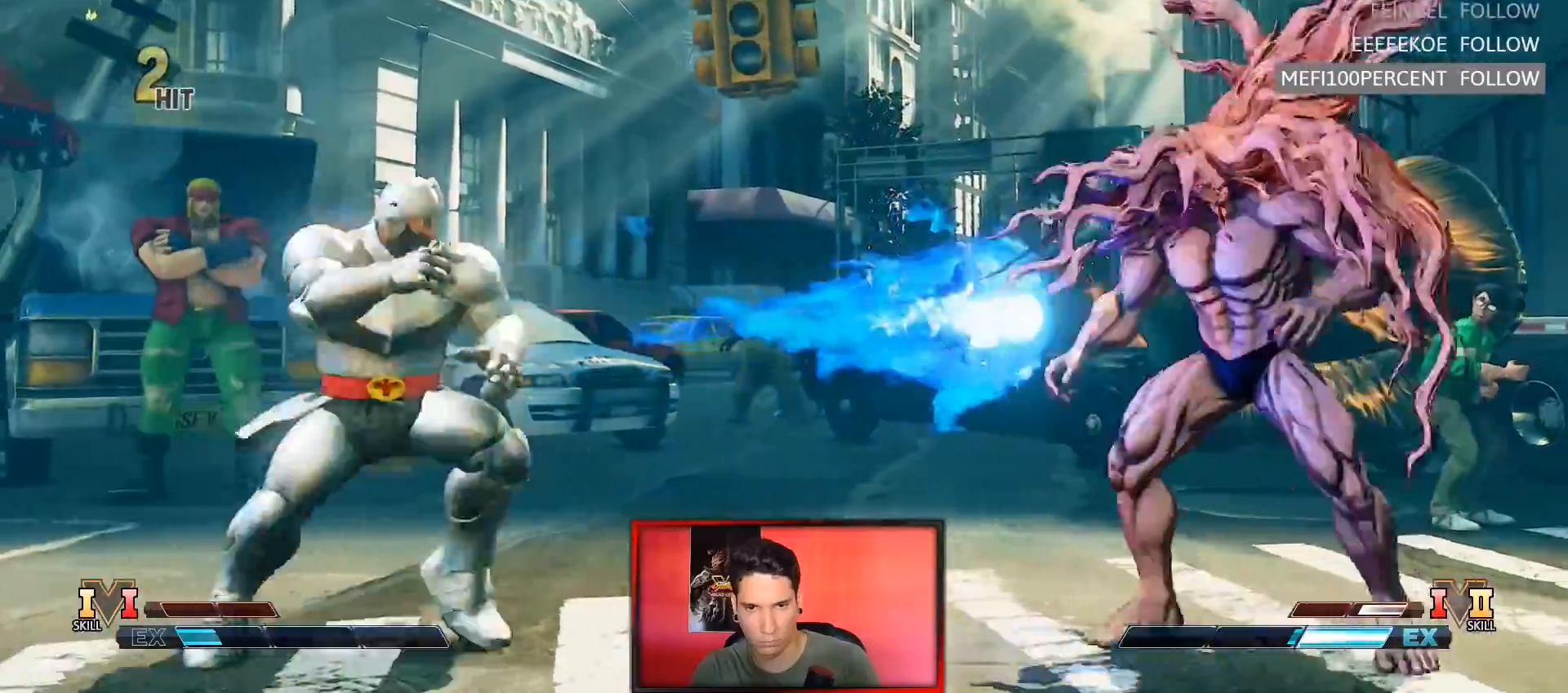
{"buttons": [], "left_stick": "center"}
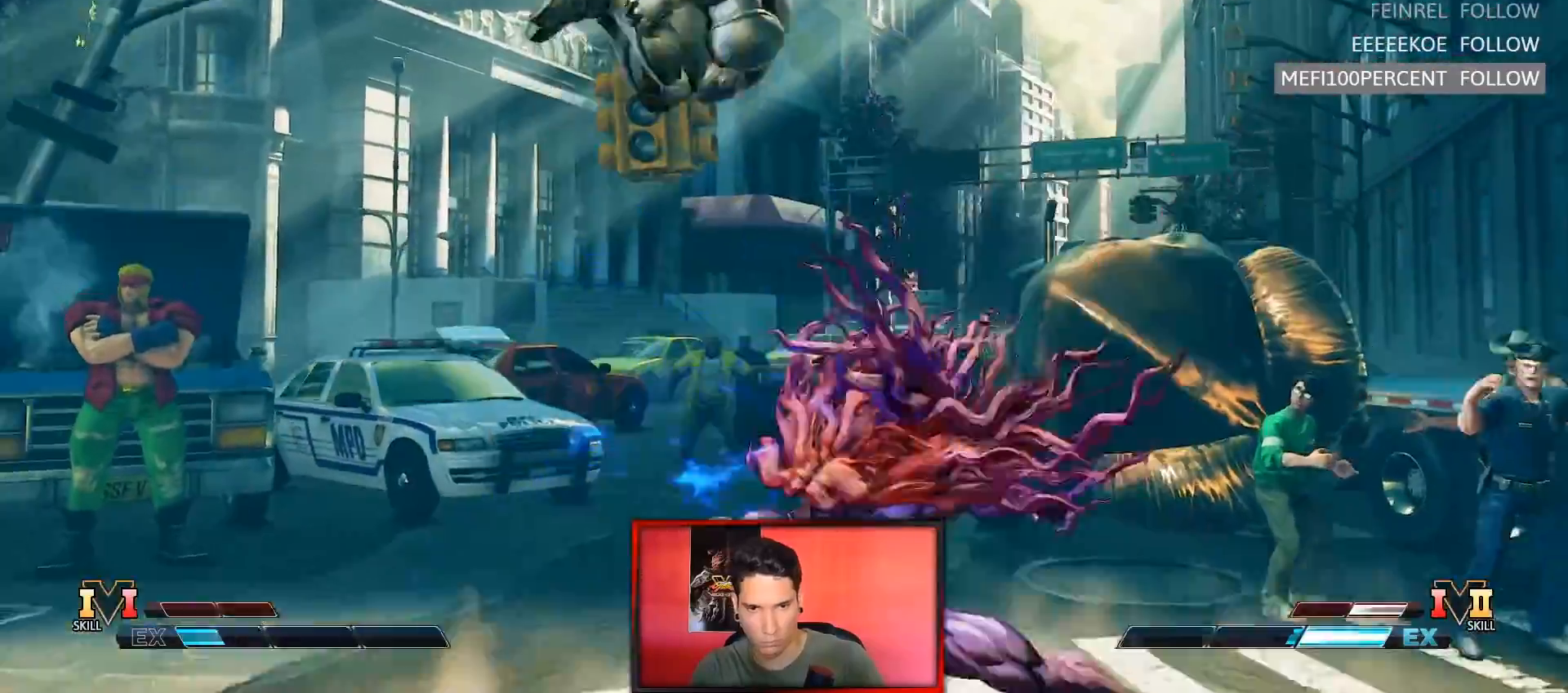
{"buttons": [], "left_stick": "down-left", "events": [[200, "left_stick", "left"], [317, "CROSS", "down"], [317, "SQUARE", "down"], [317, "TRIANGLE", "down"], [450, "TRIANGLE", "up"], [467, "left_stick", "down-left"], [500, "CROSS", "up"], [500, "SQUARE", "up"]]}
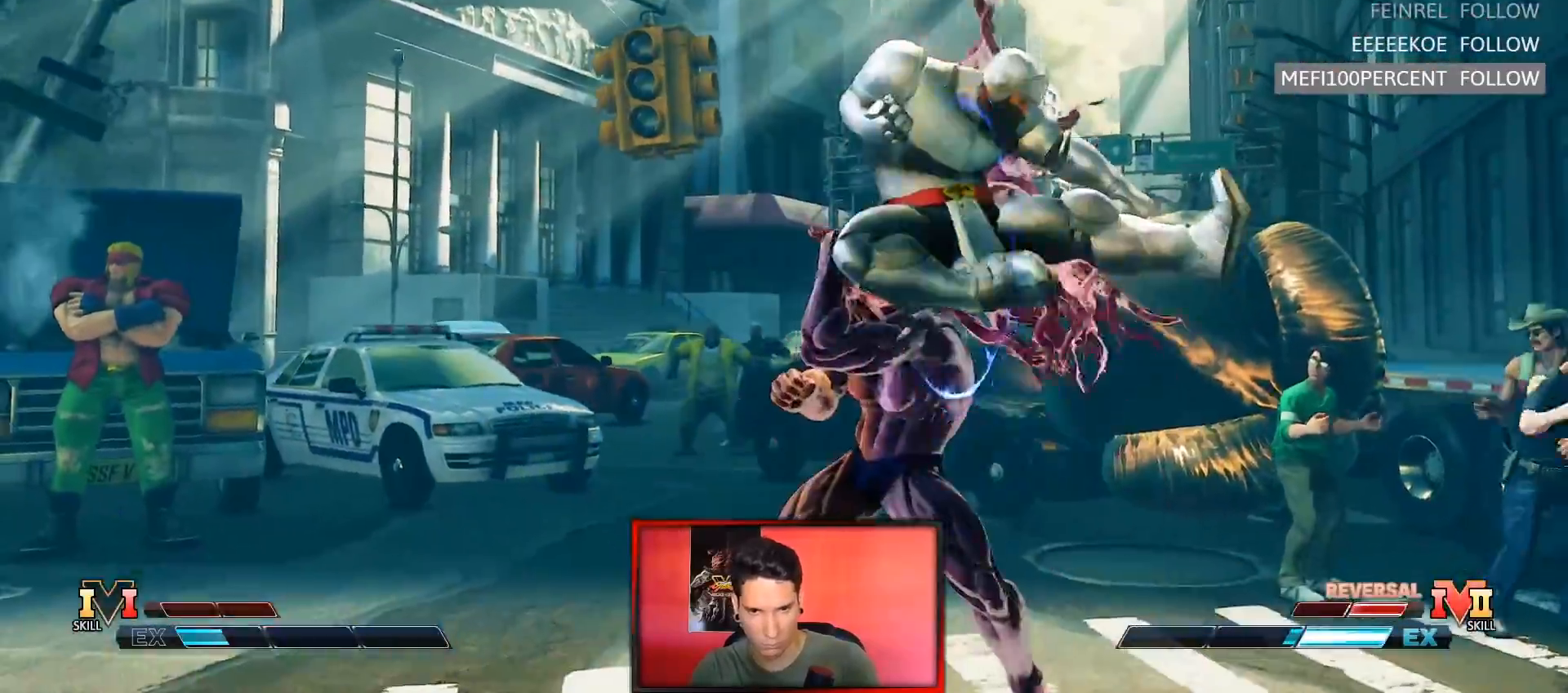
{"buttons": [], "left_stick": "down-left", "events": []}
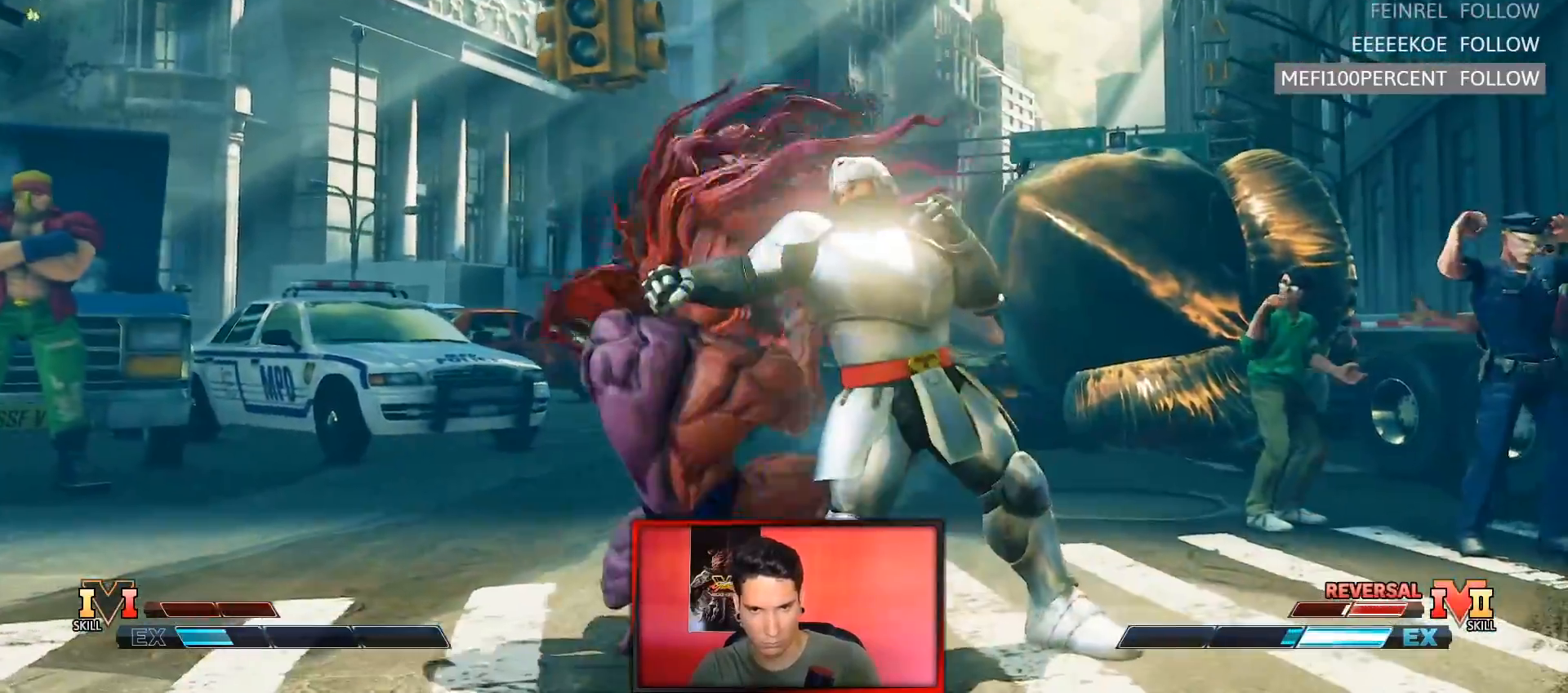
{"buttons": [], "left_stick": "down-left", "events": [[83, "left_stick", "center"], [183, "CIRCLE", "down"], [183, "TRIANGLE", "down"], [333, "left_stick", "down-left"], [400, "CIRCLE", "up"], [400, "TRIANGLE", "up"]]}
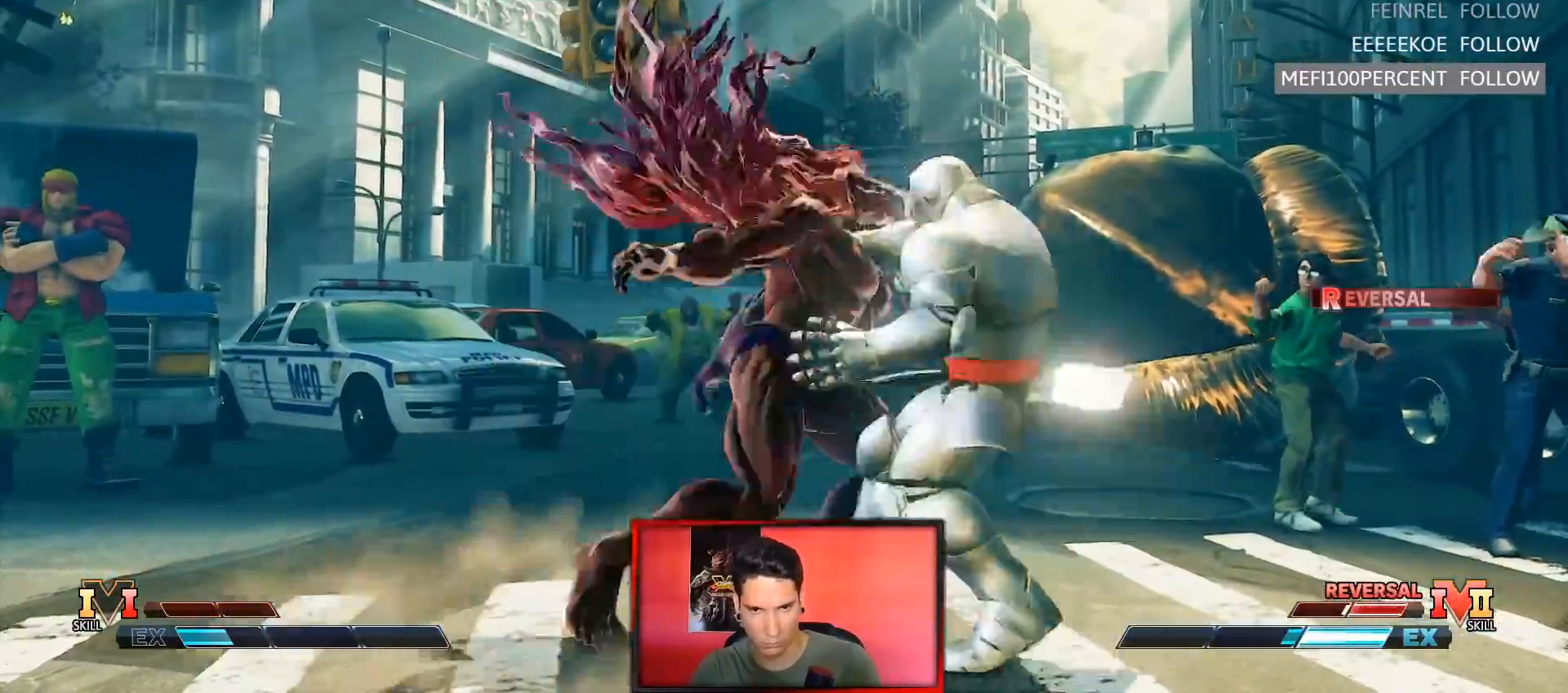
{"buttons": [], "left_stick": "center", "events": [[83, "R1", "down"], [267, "R1", "up"], [350, "left_stick", "center"]]}
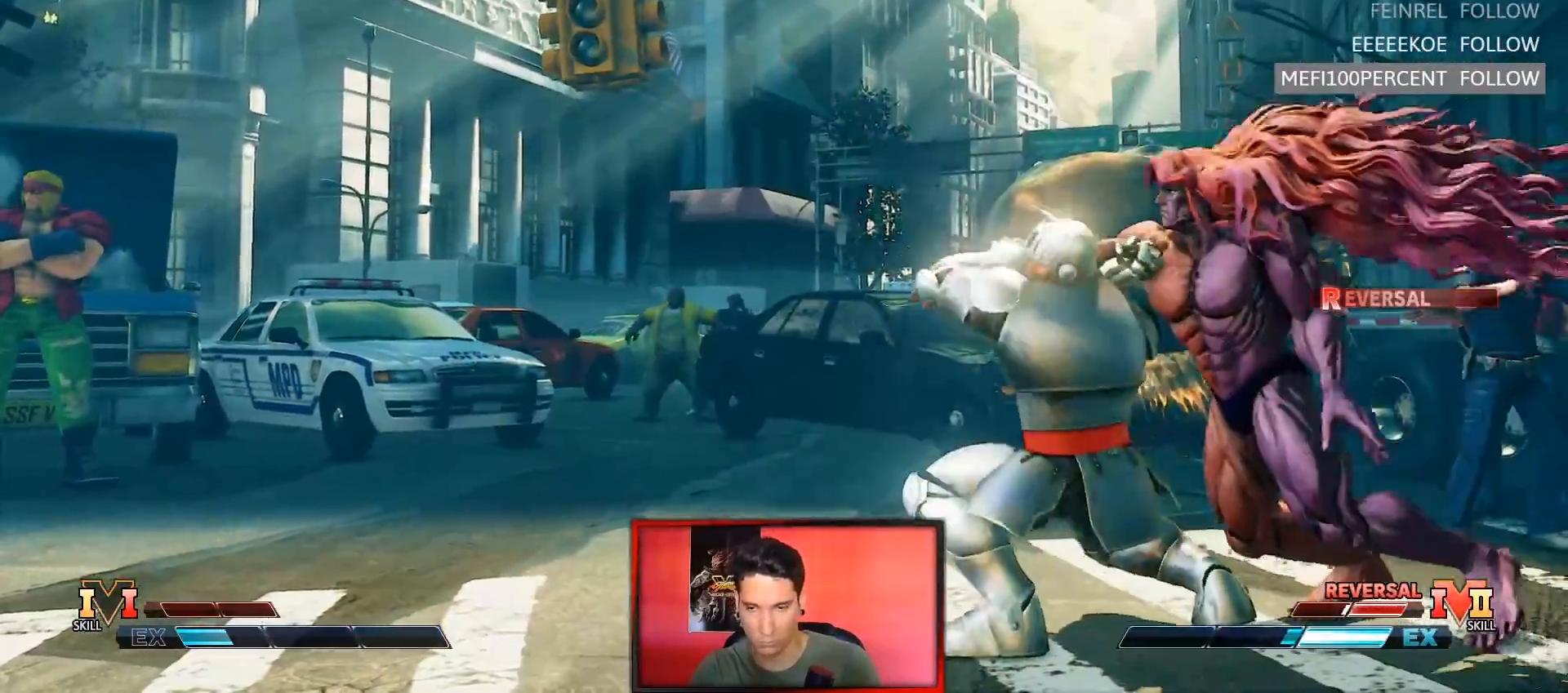
{"buttons": ["SQUARE", "TRIANGLE", "R1"], "left_stick": "center", "events": [[183, "R1", "down"], [217, "TRIANGLE", "down"], [267, "SQUARE", "down"], [317, "R1", "up"], [333, "TRIANGLE", "up"], [350, "SQUARE", "up"], [433, "R1", "down"], [433, "TRIANGLE", "down"], [467, "SQUARE", "down"]]}
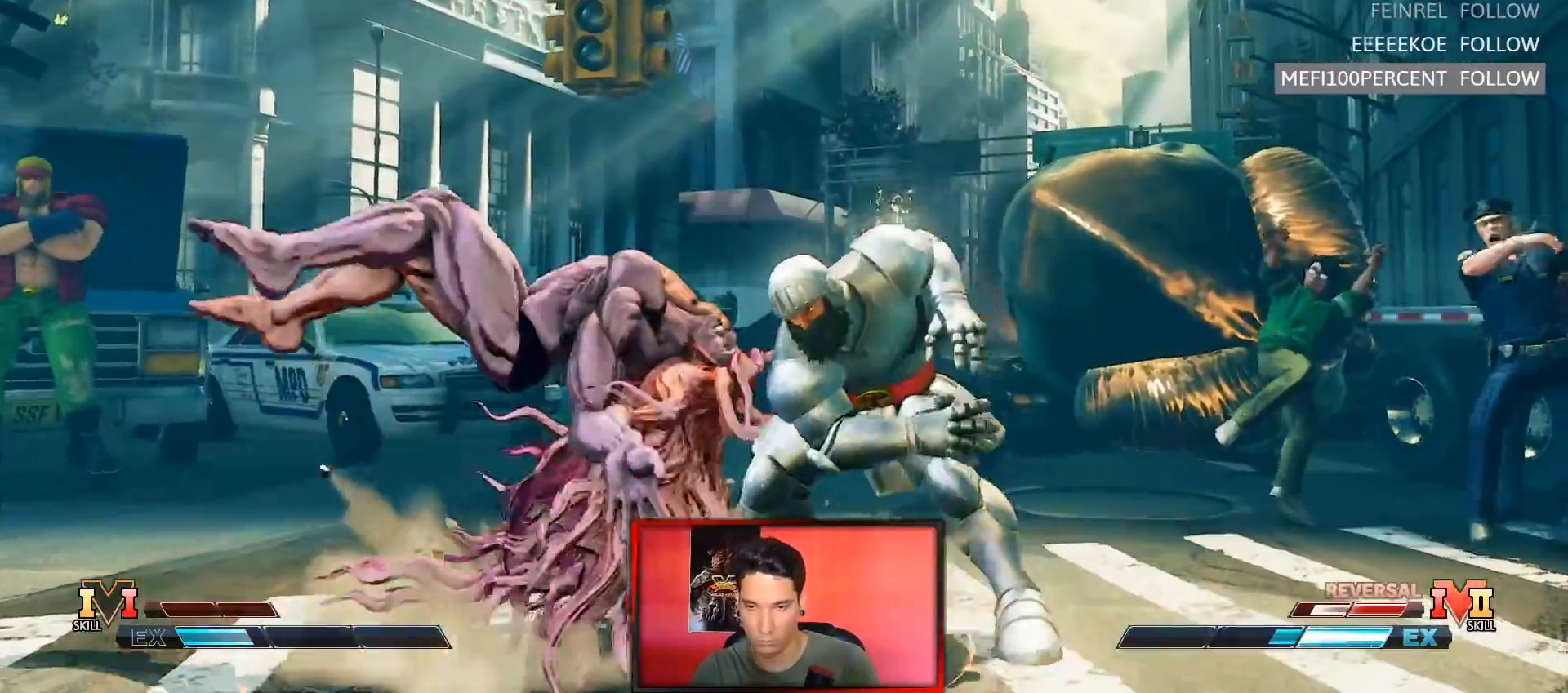
{"buttons": [], "left_stick": "left", "events": [[33, "R1", "up"], [33, "TRIANGLE", "up"], [50, "SQUARE", "up"], [133, "R1", "down"], [133, "SQUARE", "down"], [133, "TRIANGLE", "down"], [217, "SQUARE", "up"], [250, "R1", "up"], [250, "TRIANGLE", "up"], [450, "left_stick", "left"]]}
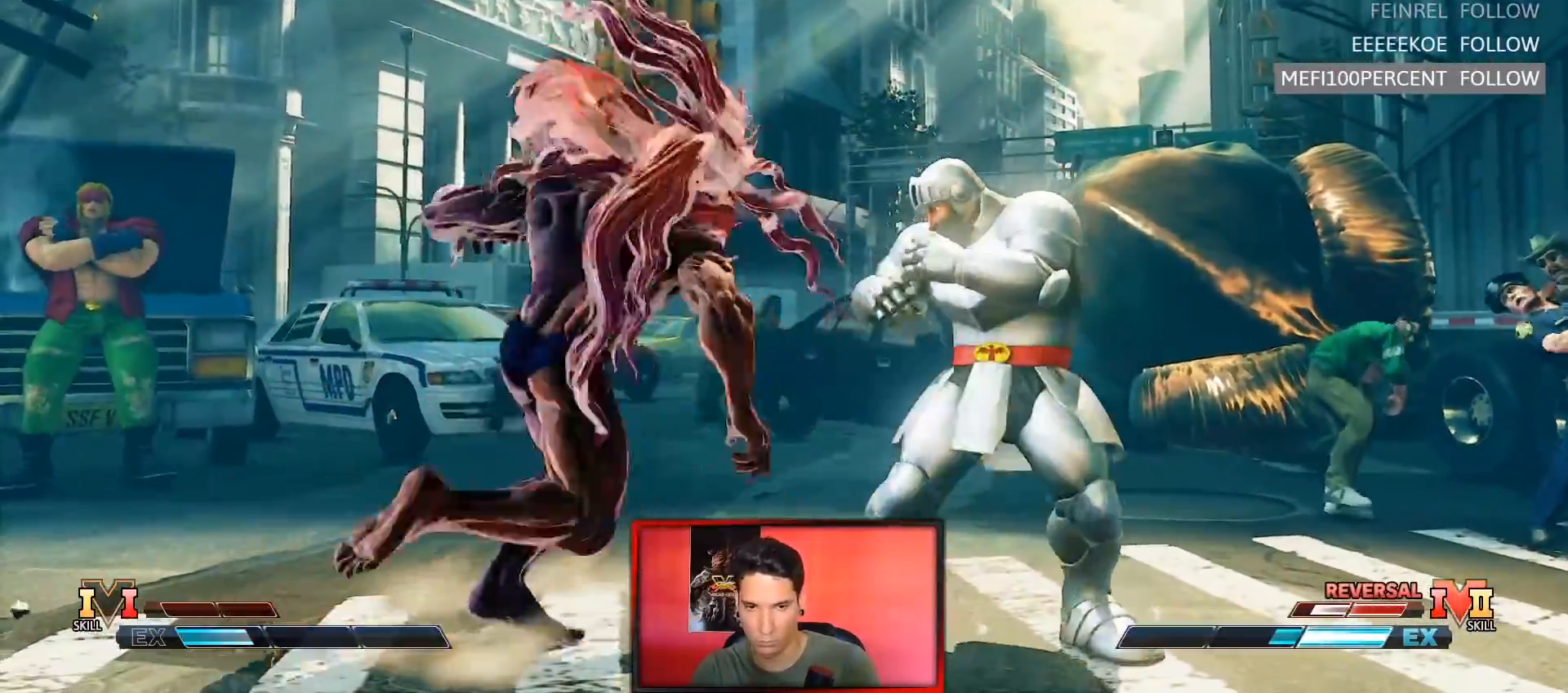
{"buttons": [], "left_stick": "down-left", "events": [[67, "left_stick", "down-left"]]}
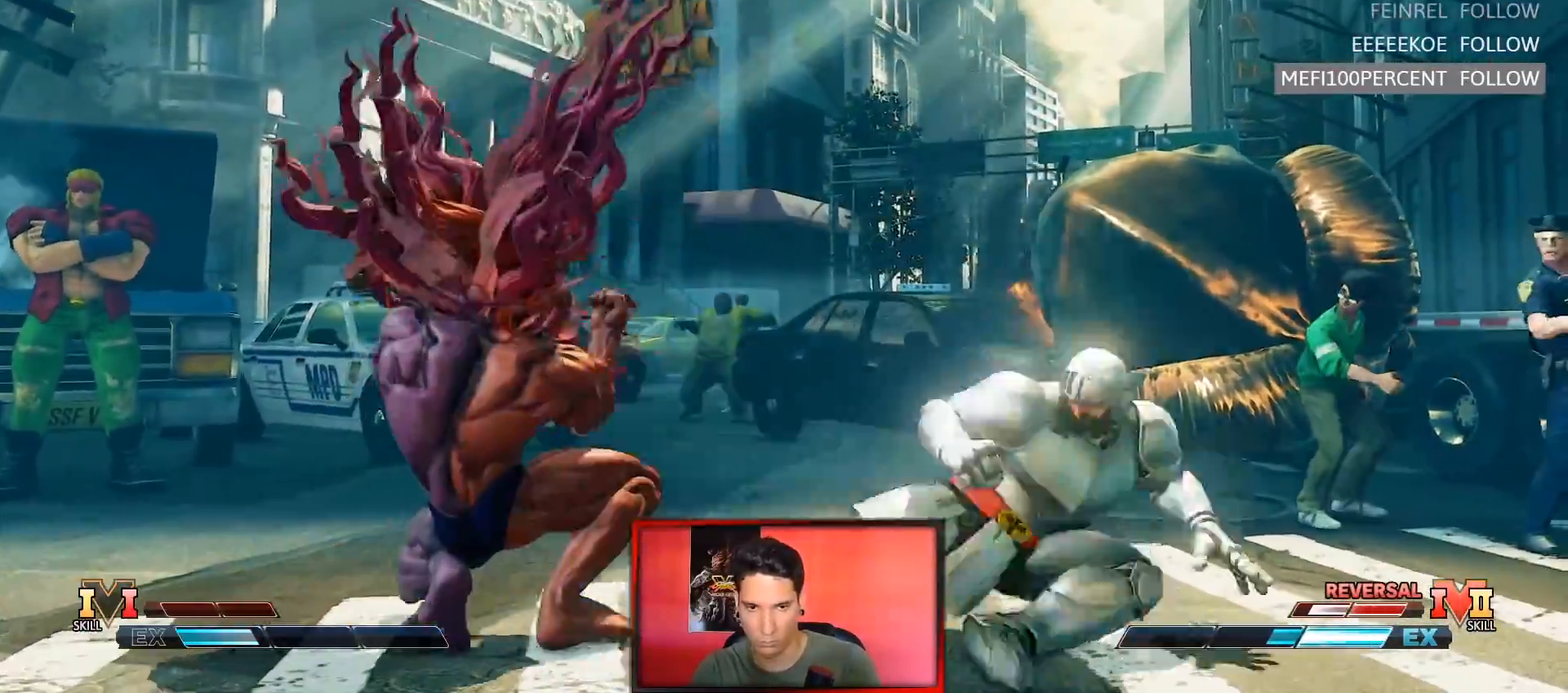
{"buttons": [], "left_stick": "center", "events": [[167, "left_stick", "left"], [483, "left_stick", "center"]]}
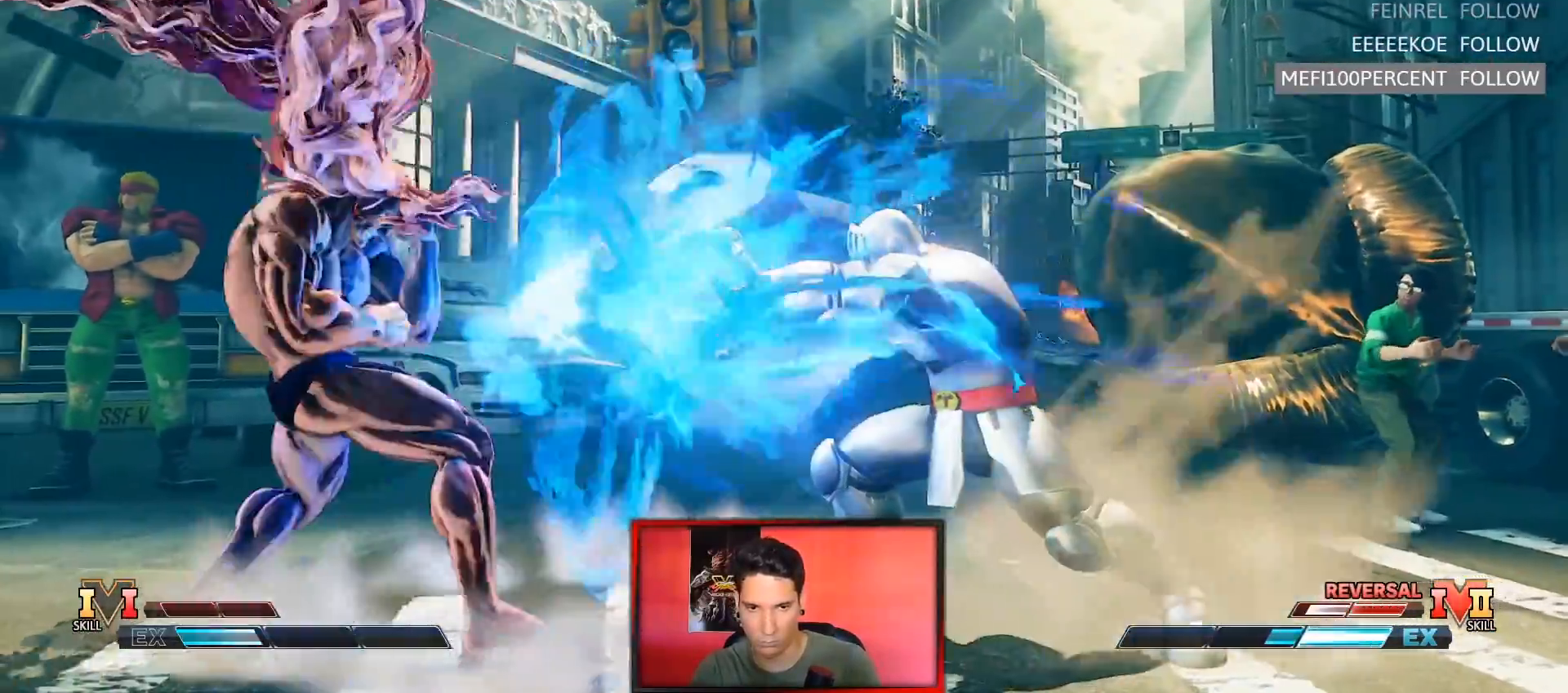
{"buttons": [], "left_stick": "down-left"}